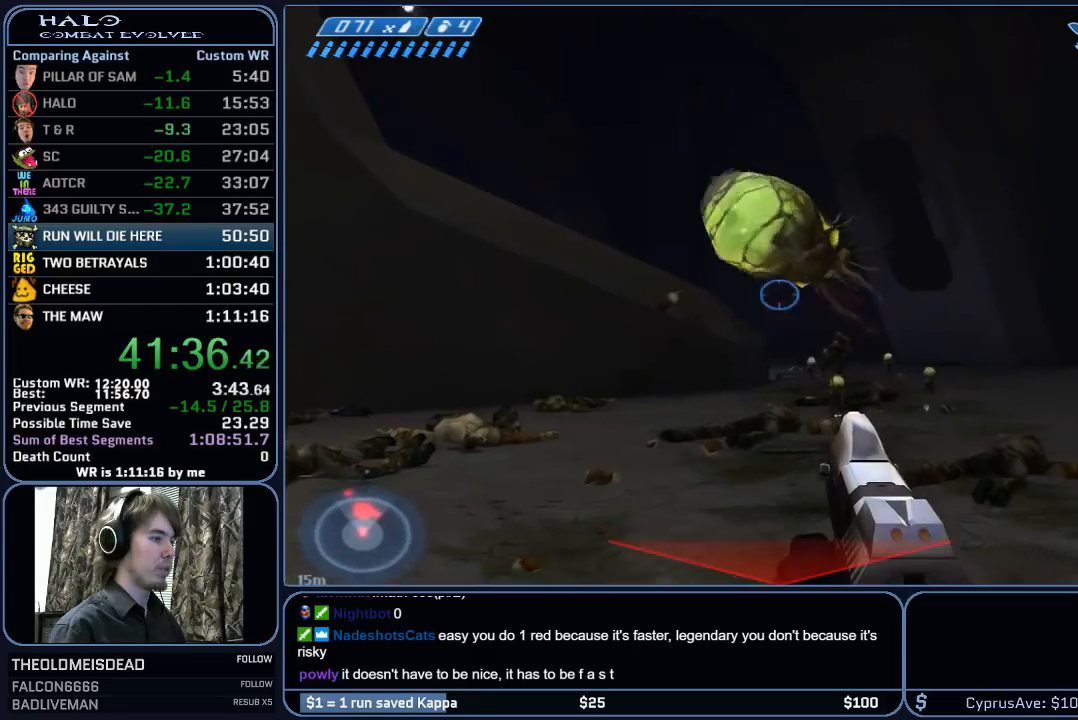
Gameplay with keyboard and mouse; each line is a JSON object with the keys and mouse buttons held at the frame after it. "events" lists presses ("down") and releases ("up") of "1", "2", "3", "4", "5", "a", "alt", "c", "ctrl", "d", "e", "f", "g", "q", "r", "s", "shift", "space", "t", "tab", "v", "w", "x", "z", "mouse_left", "mouse_wheel", "mouse_right", "mouse_mb4" and "mouse_mb5" between this image and that frame as [ms after this image, input, new state], when the widget could be followed in between. "mouse_left", "mouse_wheel", "mouse_right", "mouse_mb4", "mouse_mb5" = the "left", "wheel", "right", "mb4", "mb5" buttons of the "mouse" list. No other keys are recorded. "wheel" means that the mouse wheel is clicked or scrolled. "mouse_move" is the direction in which the mouse moves at that frame (one of eight, or "still"), when it could be read.
{"keys": [], "mouse": ["left"], "mouse_move": "down-left", "events": [[17, "space", "down"], [150, "space", "up"], [383, "mouse_left", "down"]]}
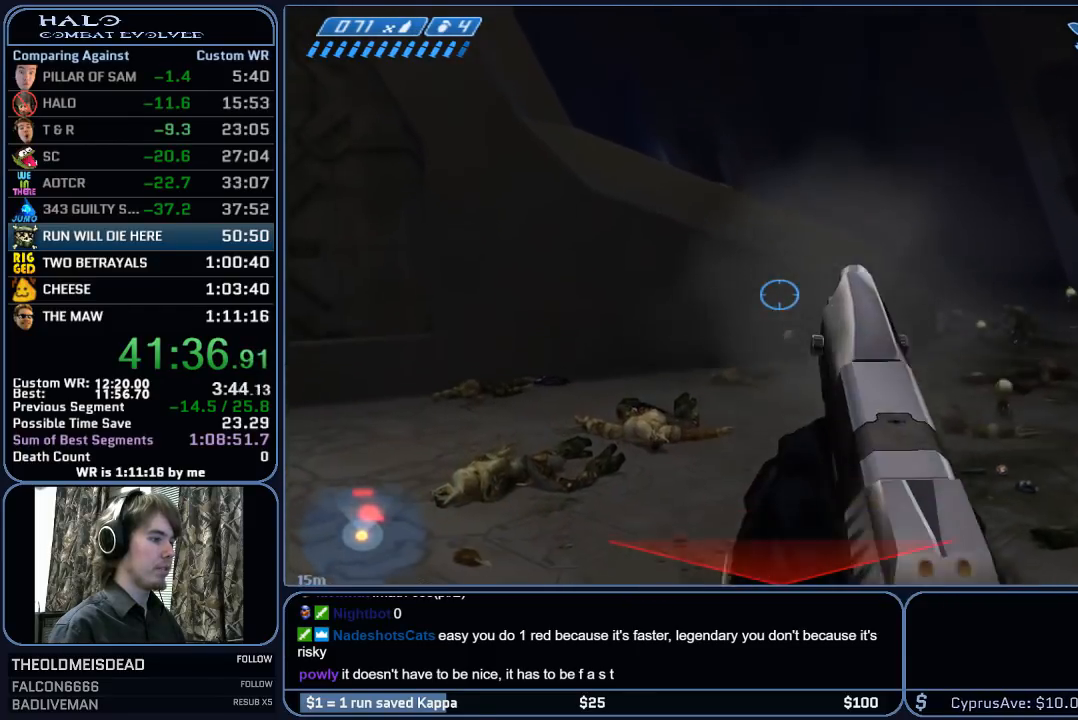
{"keys": [], "mouse": [], "mouse_move": "still", "events": [[117, "mouse_left", "up"], [267, "mouse_left", "down"], [400, "mouse_left", "up"]]}
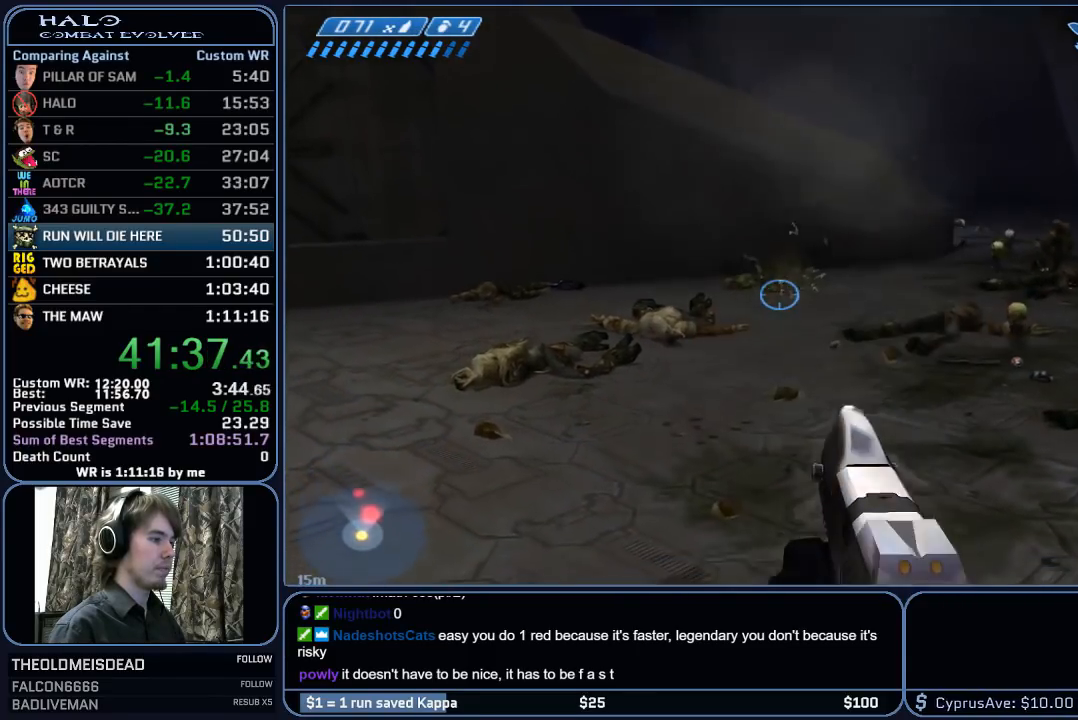
{"keys": [], "mouse": [], "mouse_move": "still", "events": []}
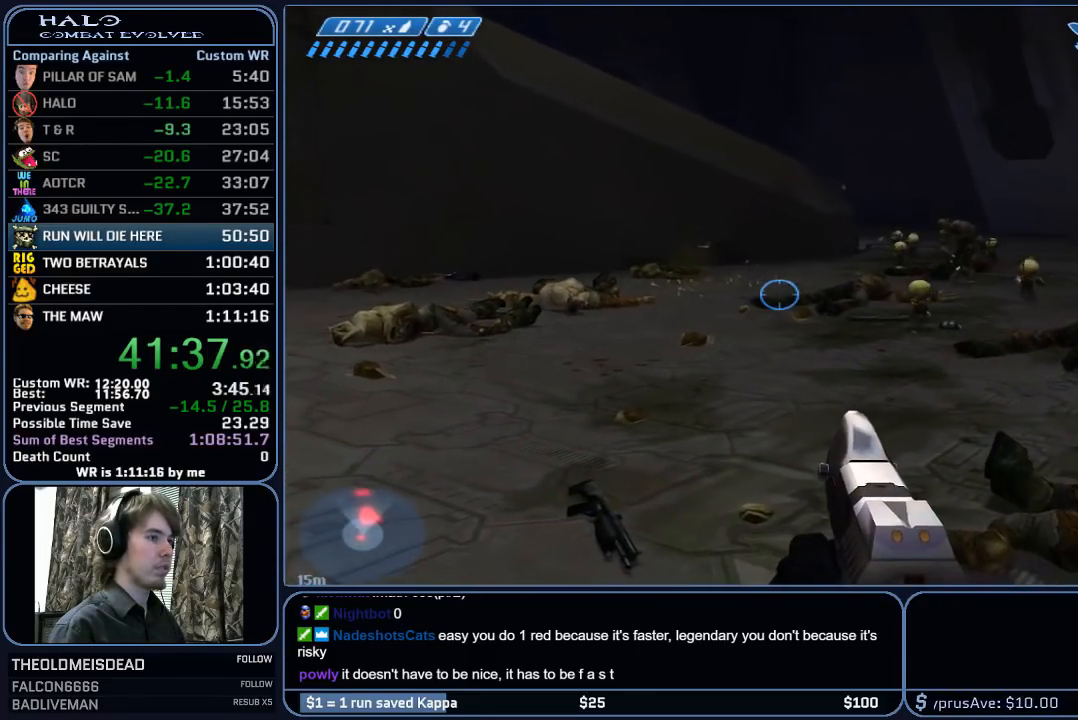
{"keys": [], "mouse": [], "mouse_move": "still", "events": []}
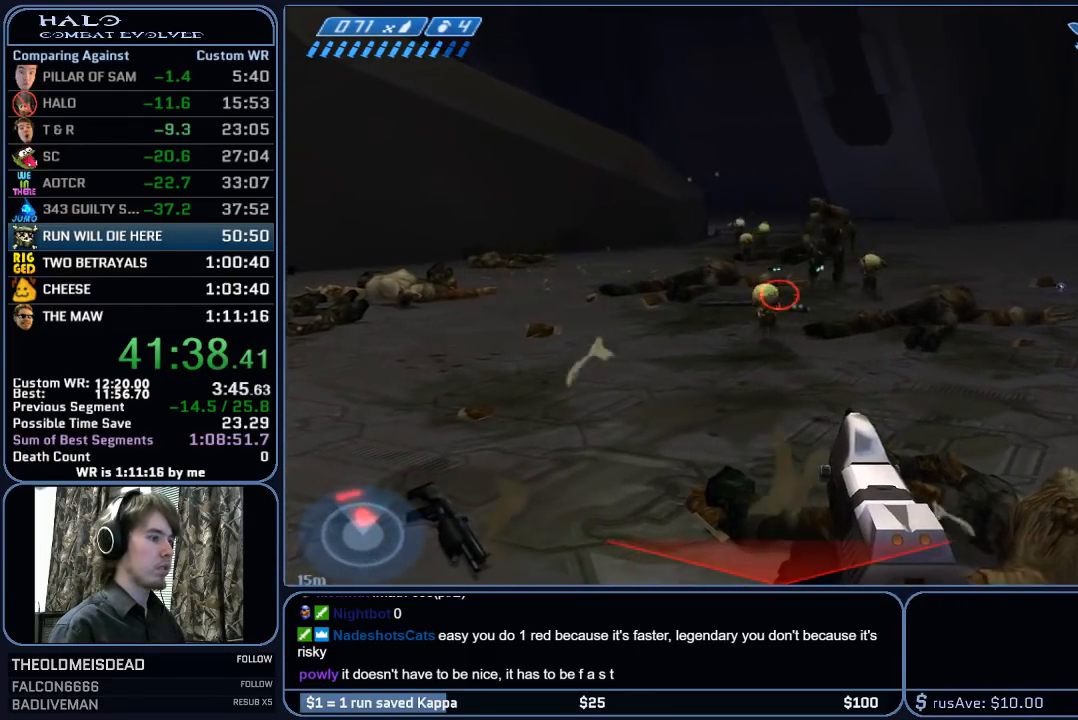
{"keys": [], "mouse": [], "mouse_move": "up", "events": [[67, "mouse_left", "down"], [117, "mouse_left", "up"]]}
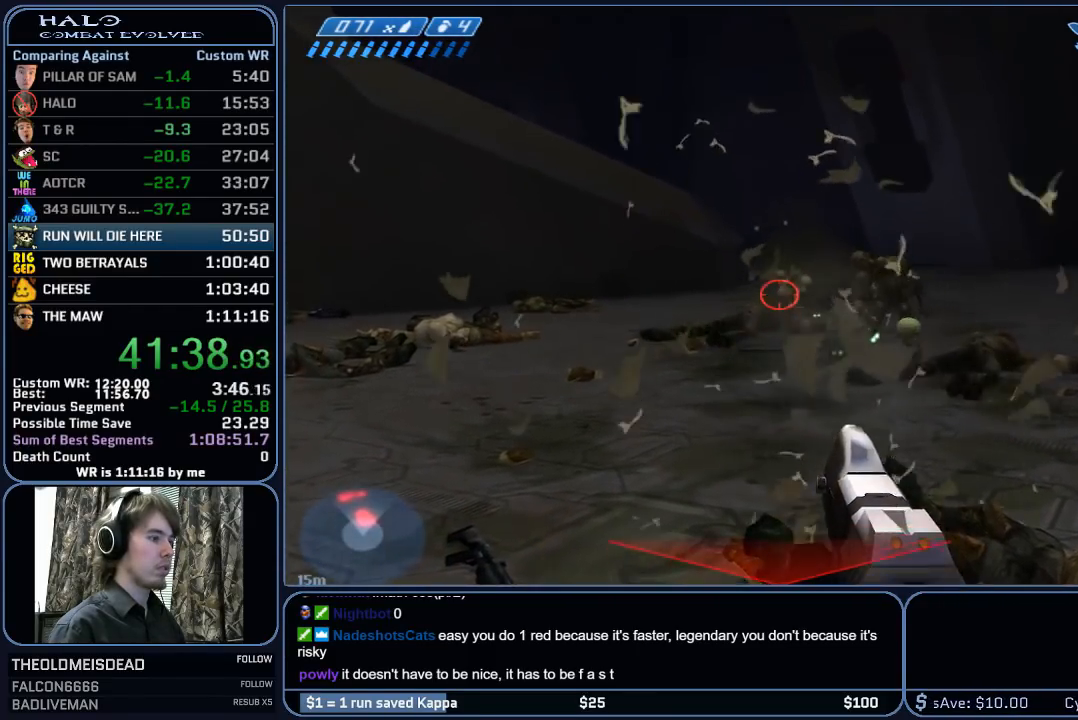
{"keys": [], "mouse": [], "mouse_move": "still", "events": [[50, "mouse_left", "down"], [133, "mouse_left", "up"]]}
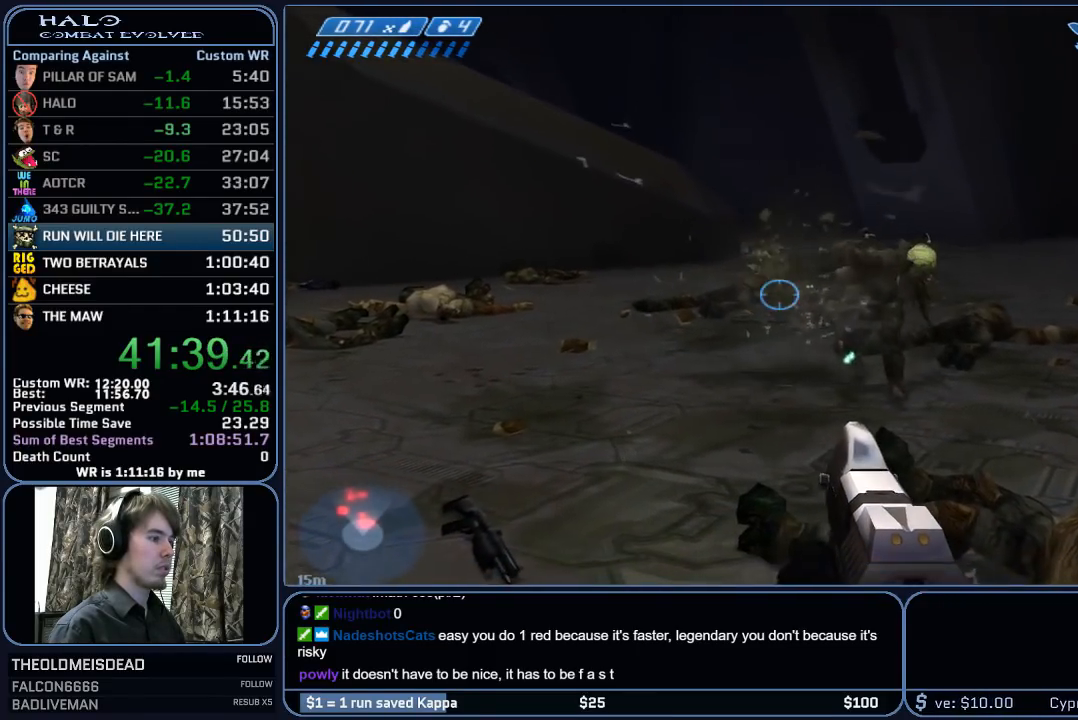
{"keys": [], "mouse": [], "mouse_move": "still", "events": []}
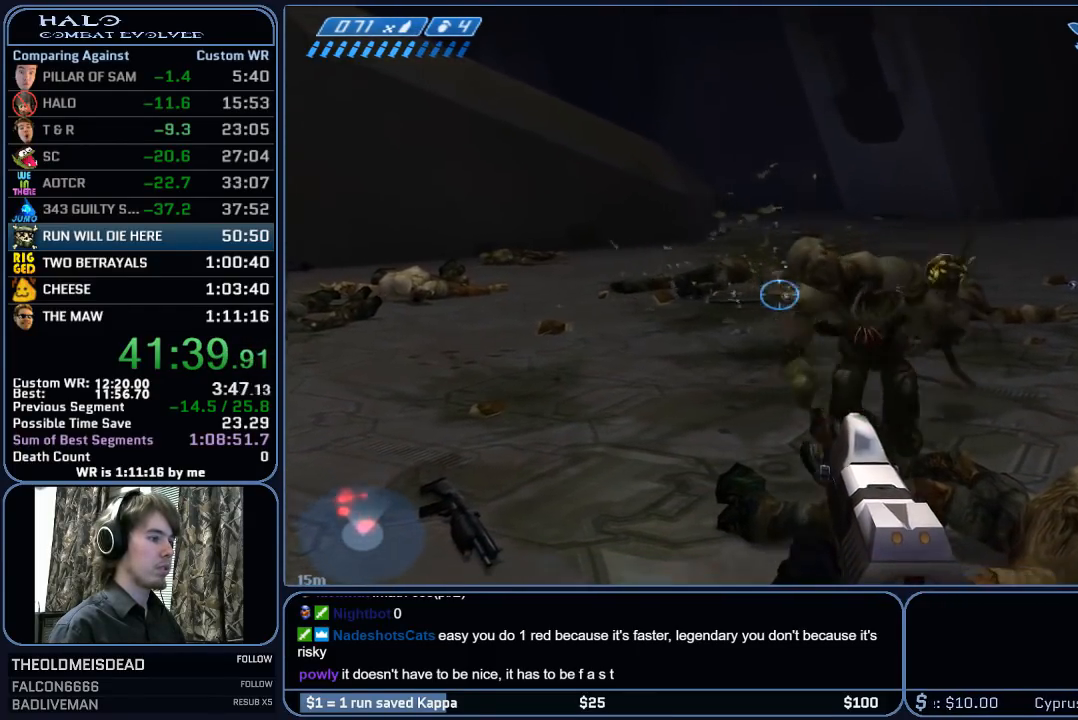
{"keys": [], "mouse": [], "mouse_move": "still", "events": []}
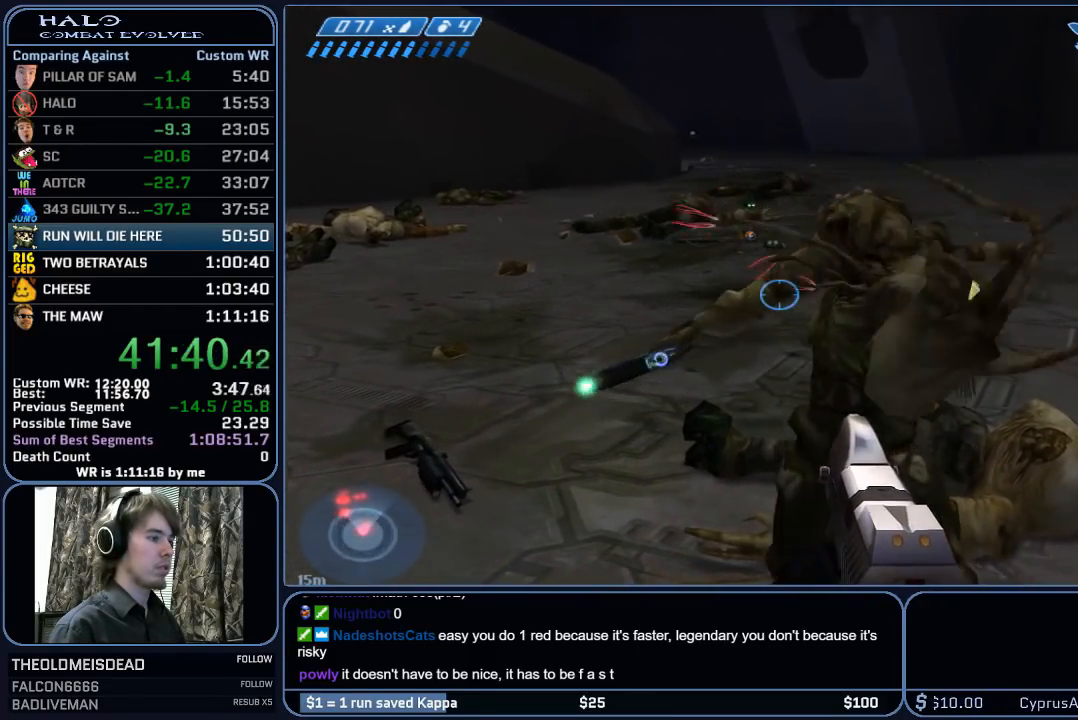
{"keys": ["d", "w"], "mouse": [], "mouse_move": "left", "events": [[183, "d", "down"], [417, "w", "down"]]}
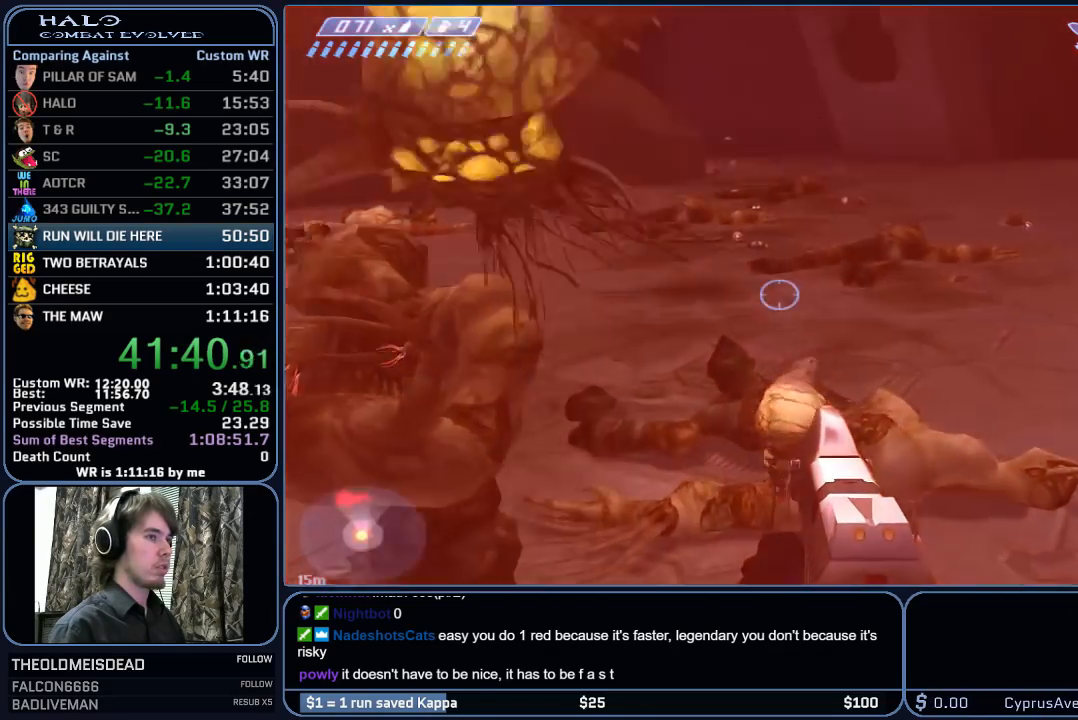
{"keys": ["d", "s"], "mouse": [], "mouse_move": "left", "events": [[200, "w", "up"], [383, "s", "down"]]}
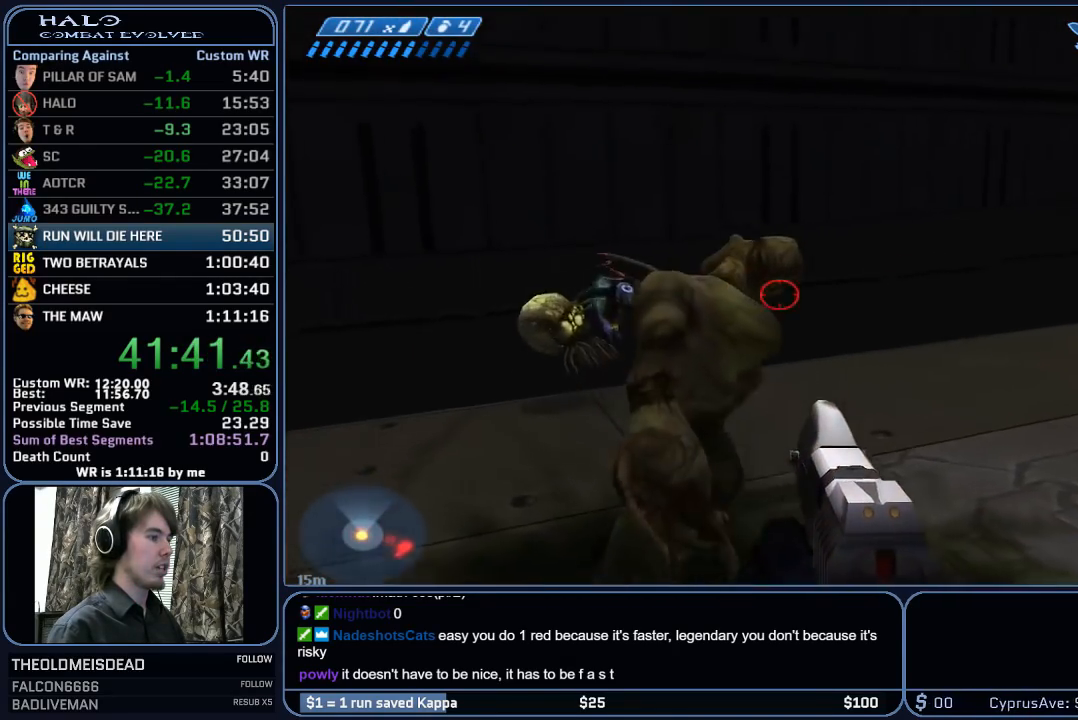
{"keys": ["a", "s"], "mouse": [], "mouse_move": "still", "events": [[167, "d", "up"], [167, "s", "up"], [450, "a", "down"], [450, "s", "down"]]}
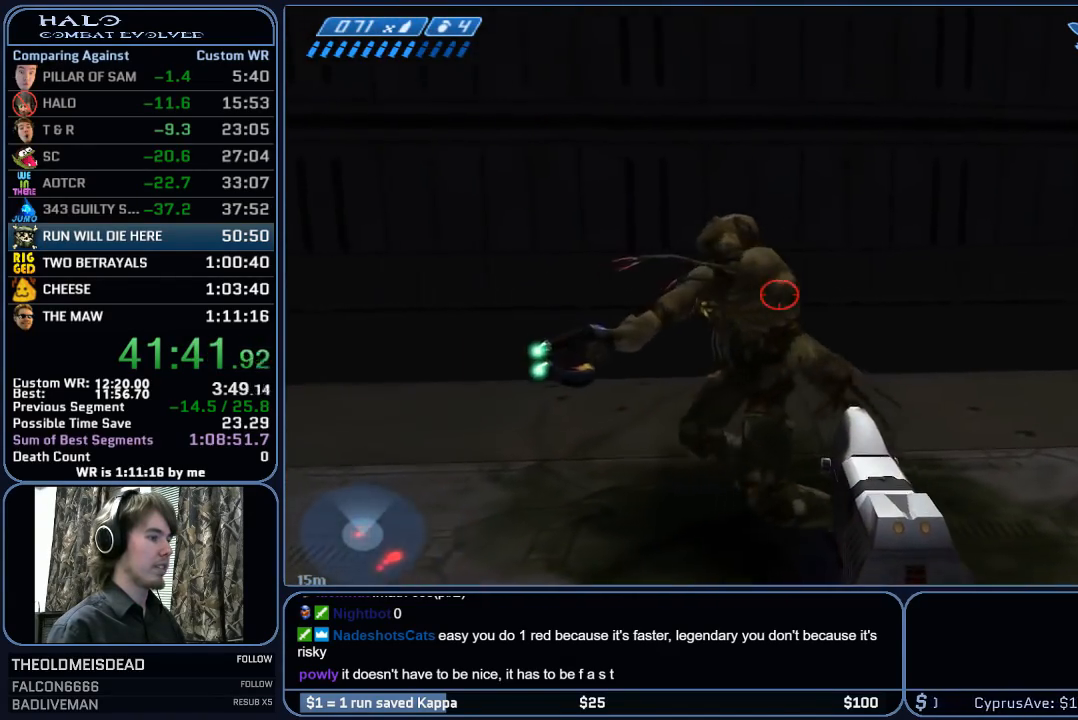
{"keys": [], "mouse": ["left"], "mouse_move": "still", "events": [[50, "a", "up"], [83, "s", "up"], [467, "mouse_left", "down"]]}
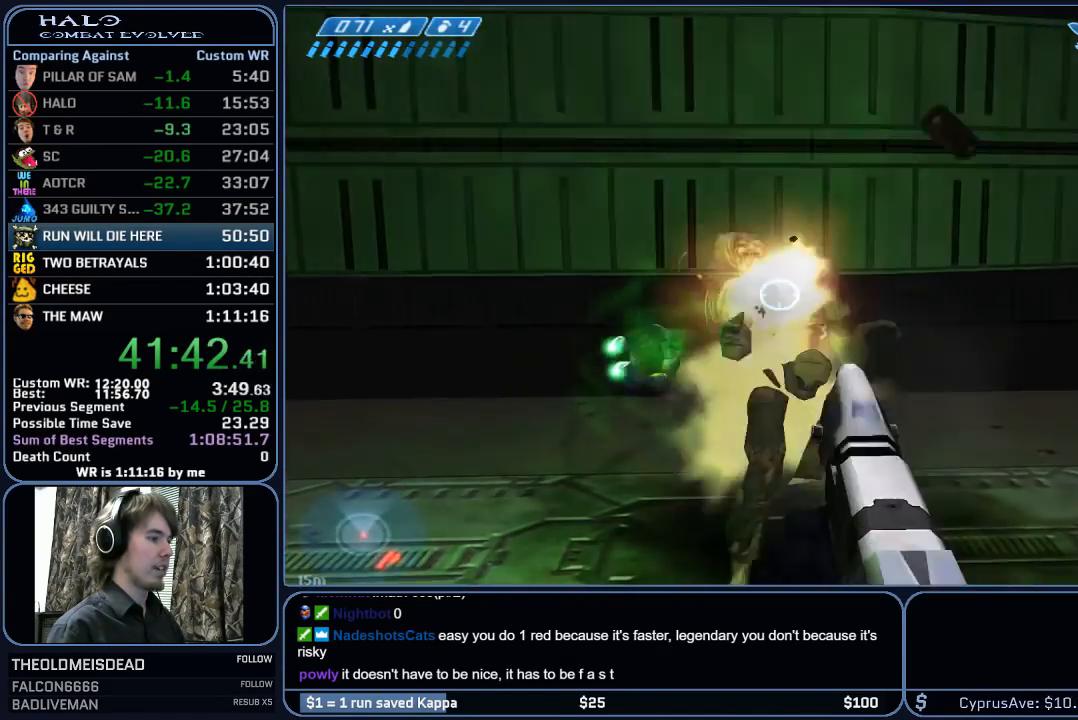
{"keys": ["w"], "mouse": [], "mouse_move": "down", "events": [[150, "mouse_left", "up"], [300, "w", "down"]]}
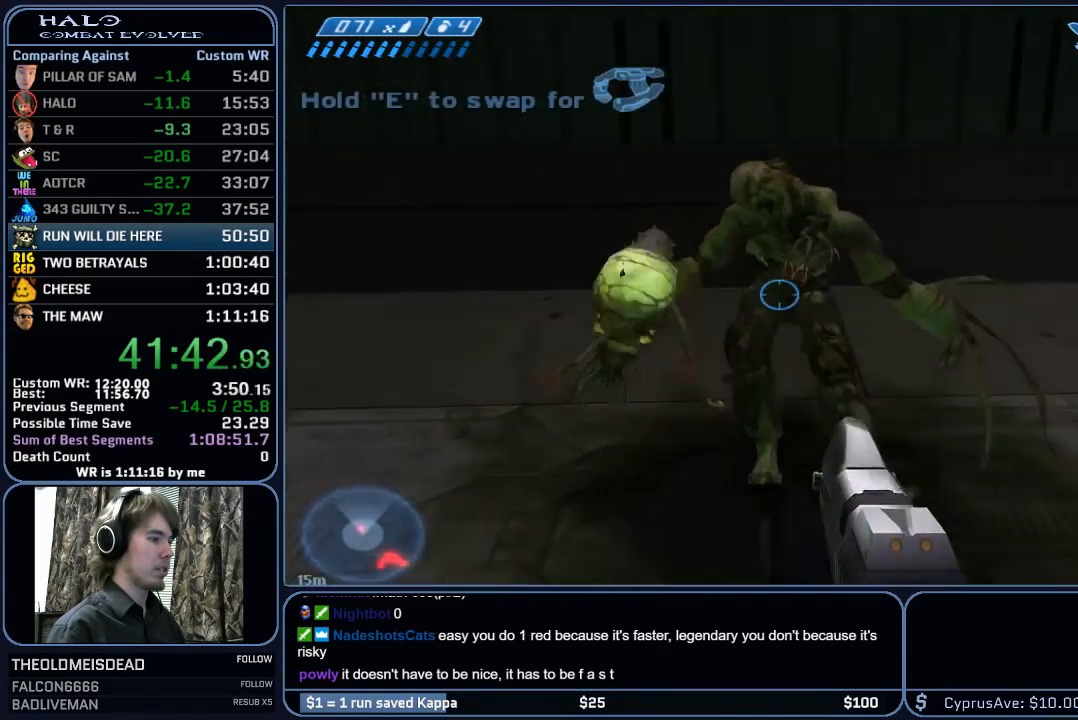
{"keys": ["w"], "mouse": [], "mouse_move": "down", "events": []}
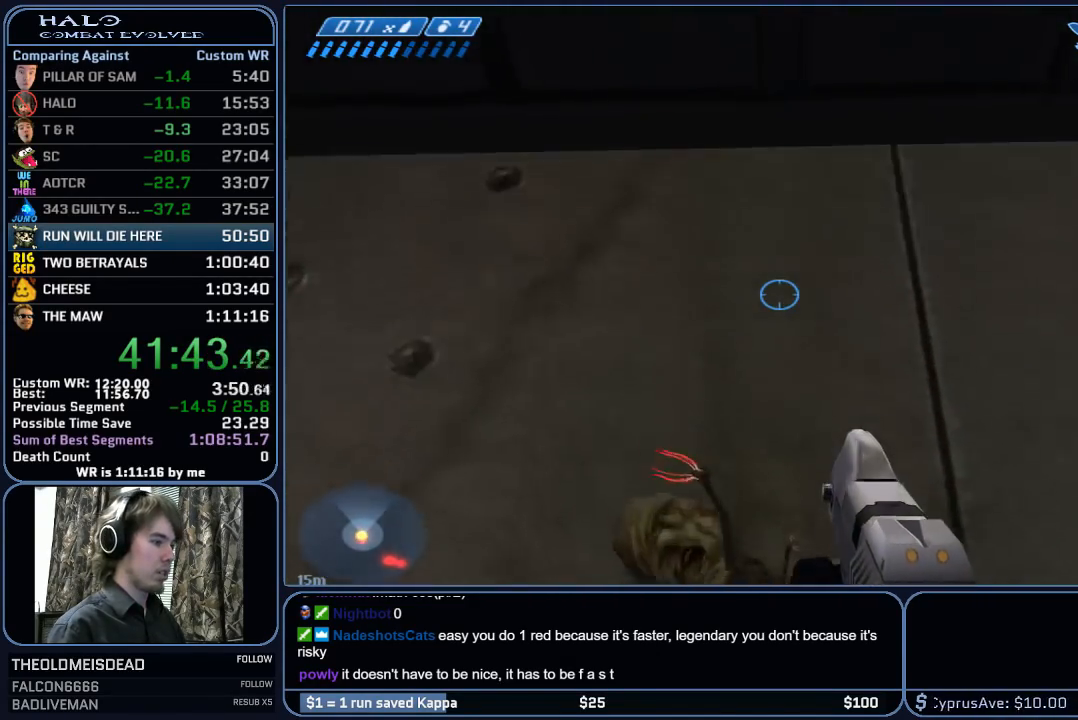
{"keys": [], "mouse": [], "mouse_move": "down", "events": [[50, "w", "up"]]}
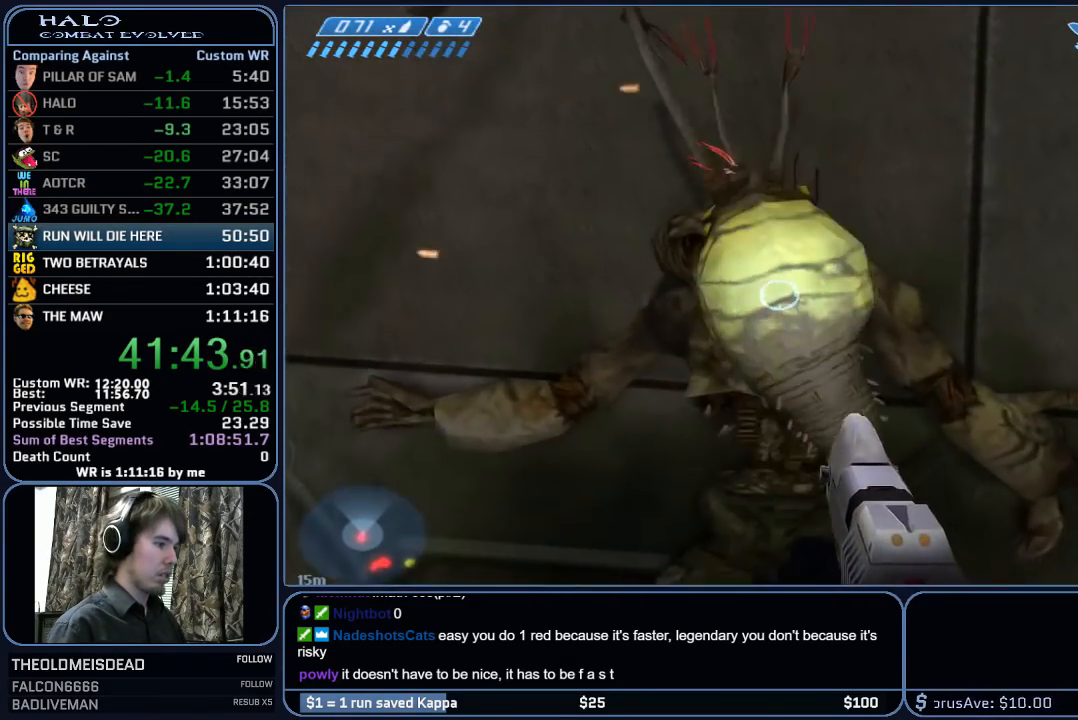
{"keys": [], "mouse": [], "mouse_move": "still", "events": [[333, "w", "down"], [383, "w", "up"]]}
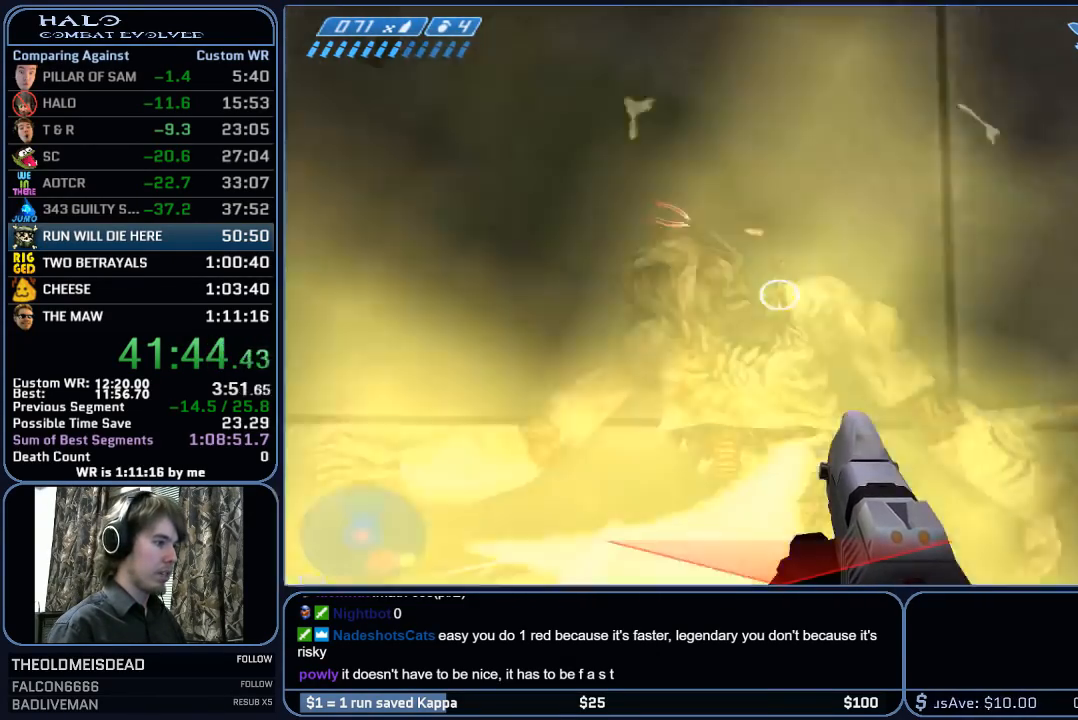
{"keys": [], "mouse": [], "mouse_move": "still", "events": []}
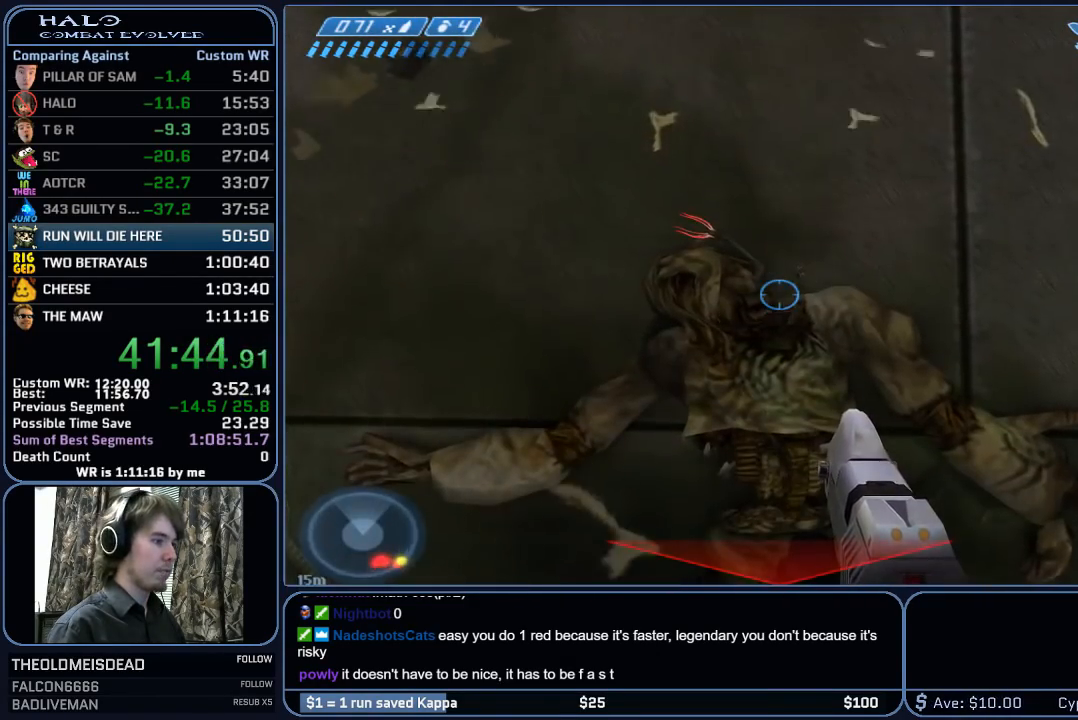
{"keys": [], "mouse": [], "mouse_move": "still", "events": []}
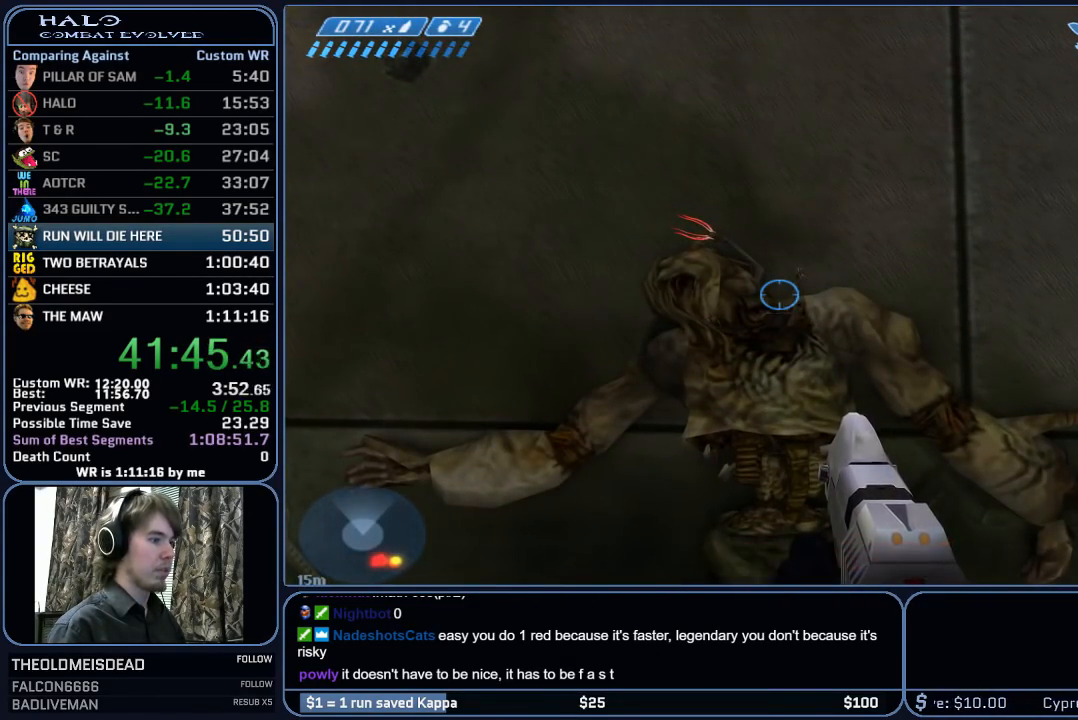
{"keys": [], "mouse": [], "mouse_move": "still", "events": []}
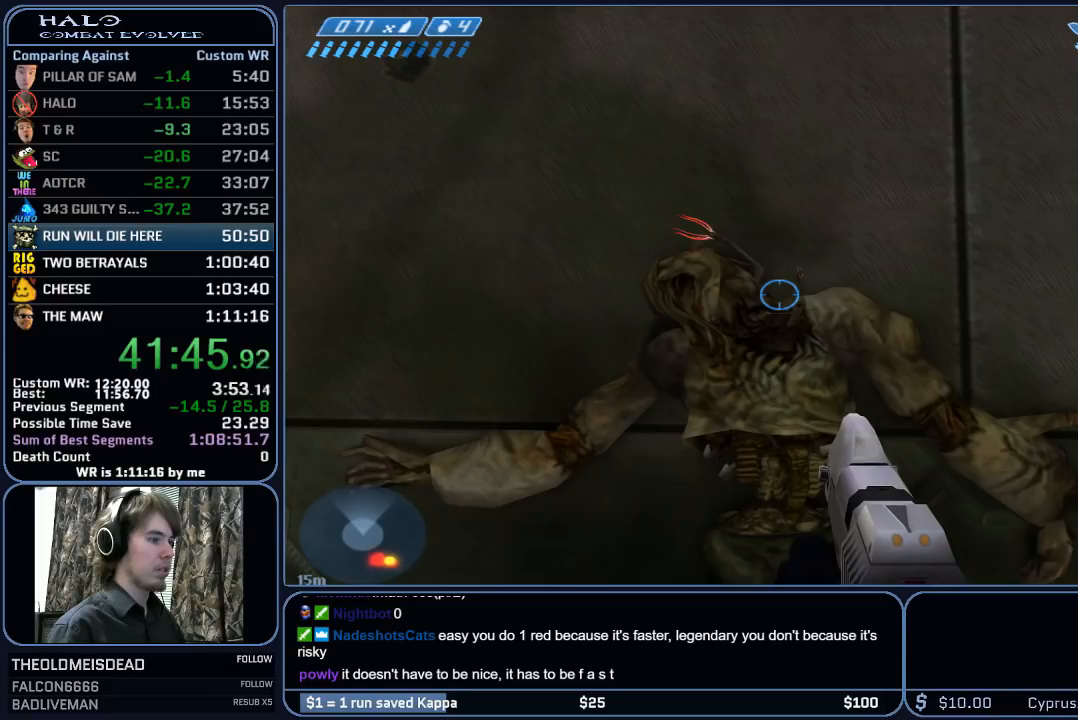
{"keys": [], "mouse": [], "mouse_move": "still", "events": []}
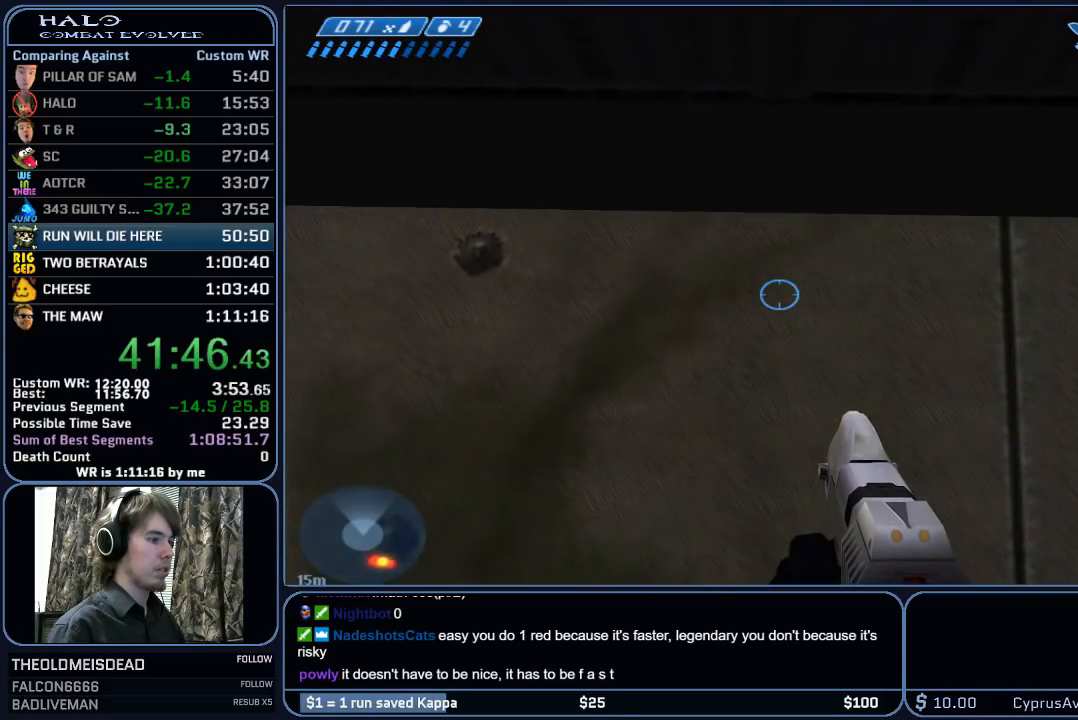
{"keys": ["a", "w"], "mouse": [], "mouse_move": "right", "events": [[133, "a", "down"], [133, "w", "down"]]}
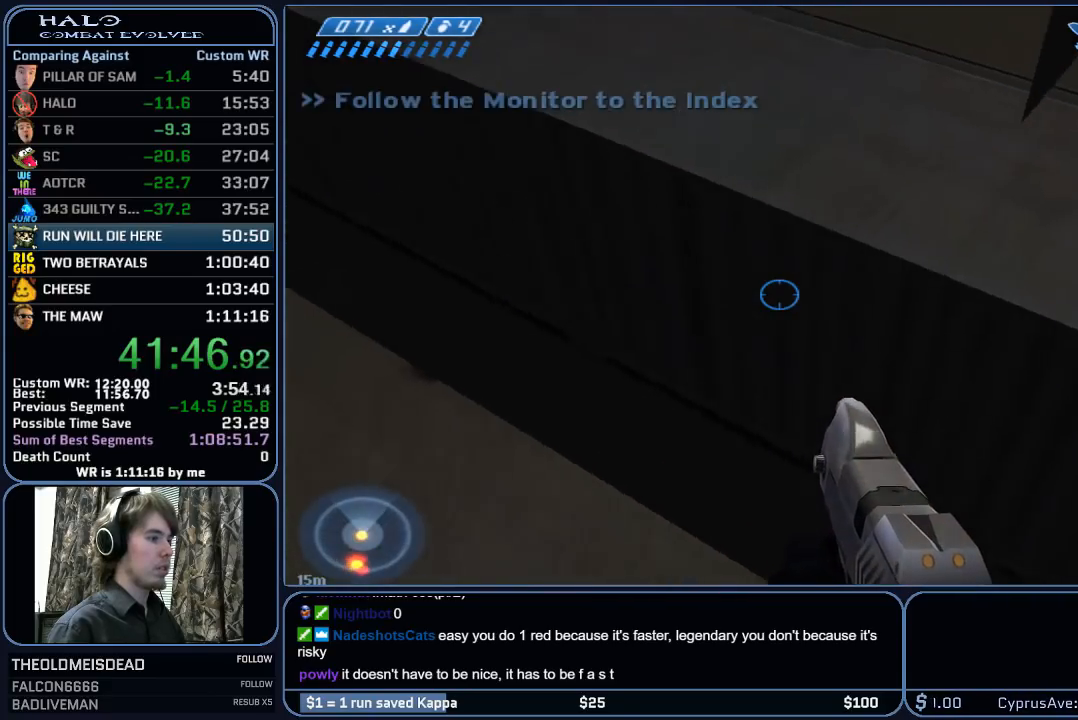
{"keys": ["d", "space", "w"], "mouse": [], "mouse_move": "right", "events": [[17, "a", "up"], [100, "space", "down"], [200, "space", "up"], [300, "space", "down"], [433, "space", "up"], [483, "d", "down"], [483, "space", "down"]]}
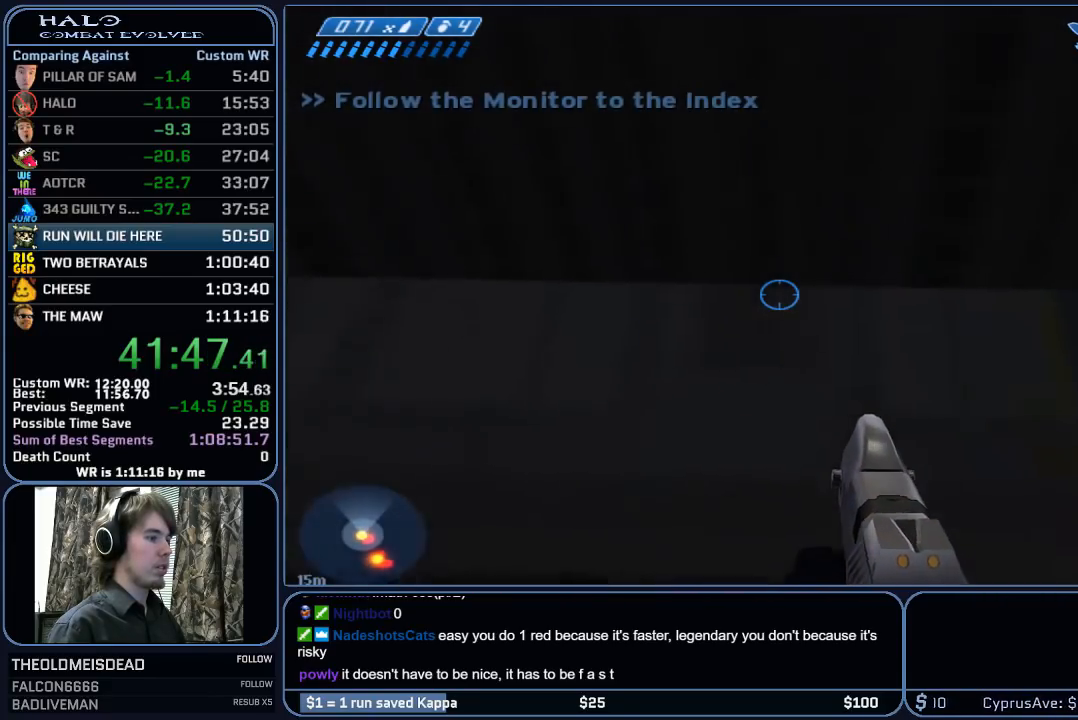
{"keys": ["w"], "mouse": [], "mouse_move": "still", "events": [[33, "w", "up"], [167, "w", "down"], [217, "space", "up"], [450, "d", "up"]]}
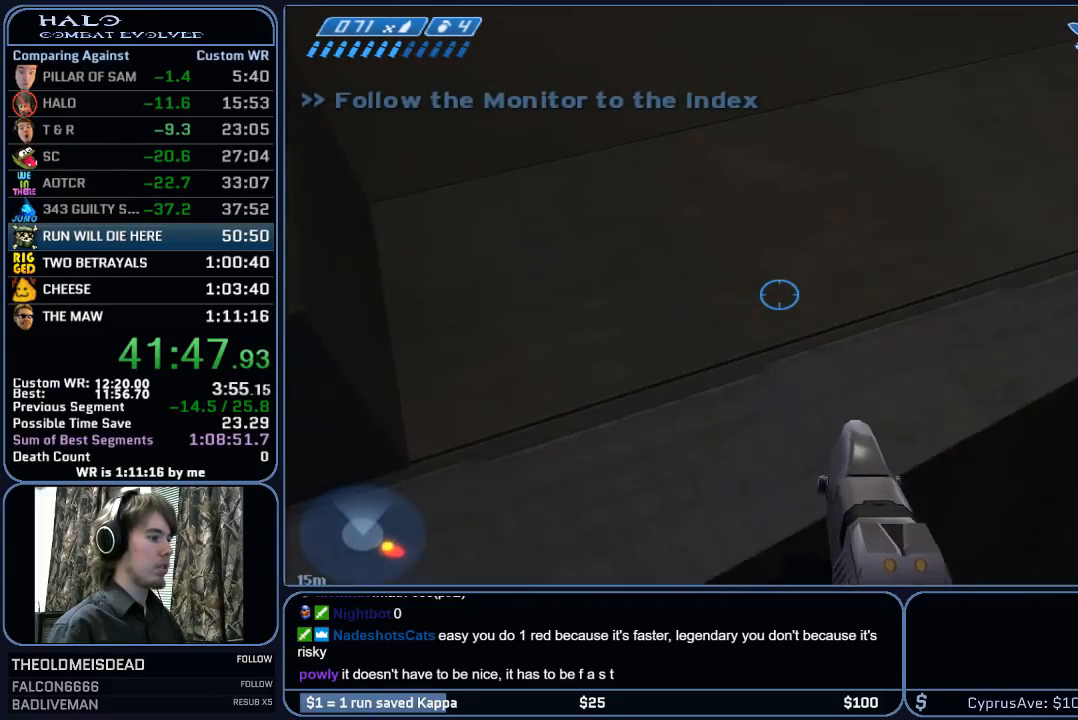
{"keys": ["w"], "mouse": [], "mouse_move": "up-left", "events": []}
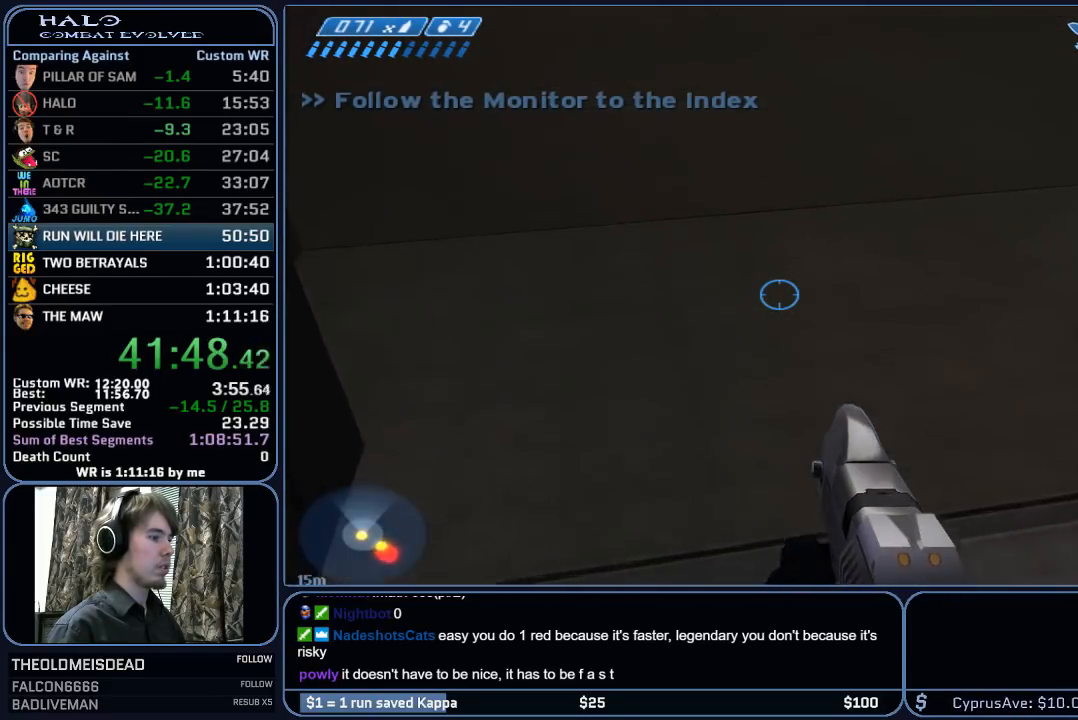
{"keys": ["w"], "mouse": [], "mouse_move": "still", "events": [[17, "space", "down"], [100, "space", "up"], [200, "space", "down"], [383, "space", "up"]]}
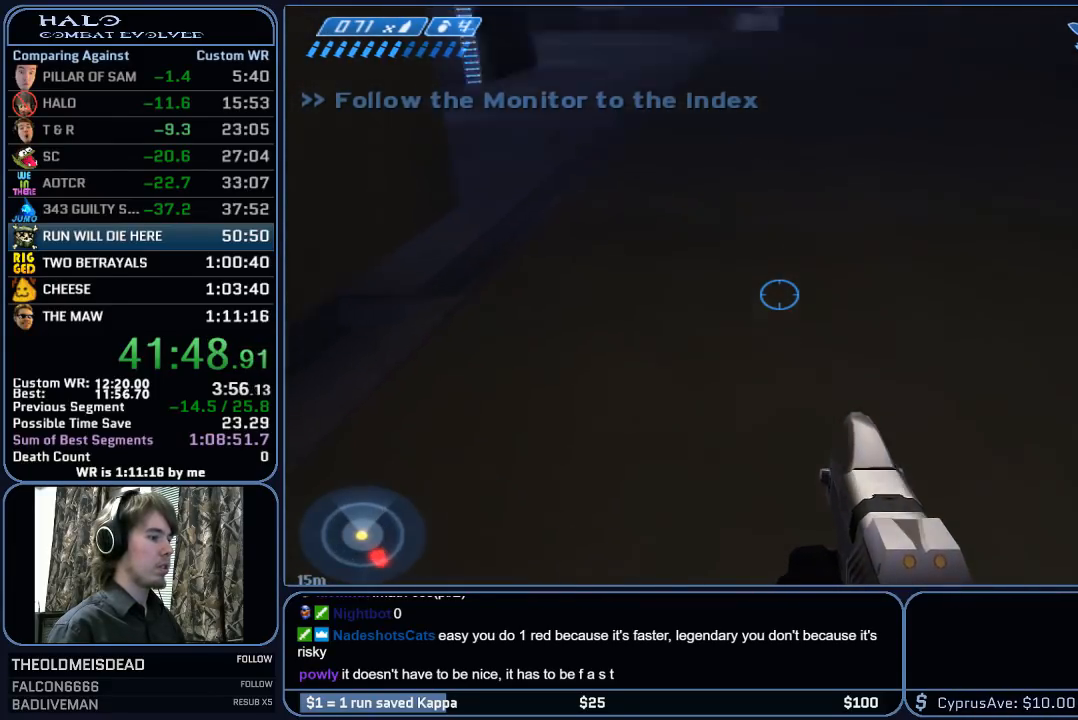
{"keys": ["w"], "mouse": [], "mouse_move": "up-right", "events": []}
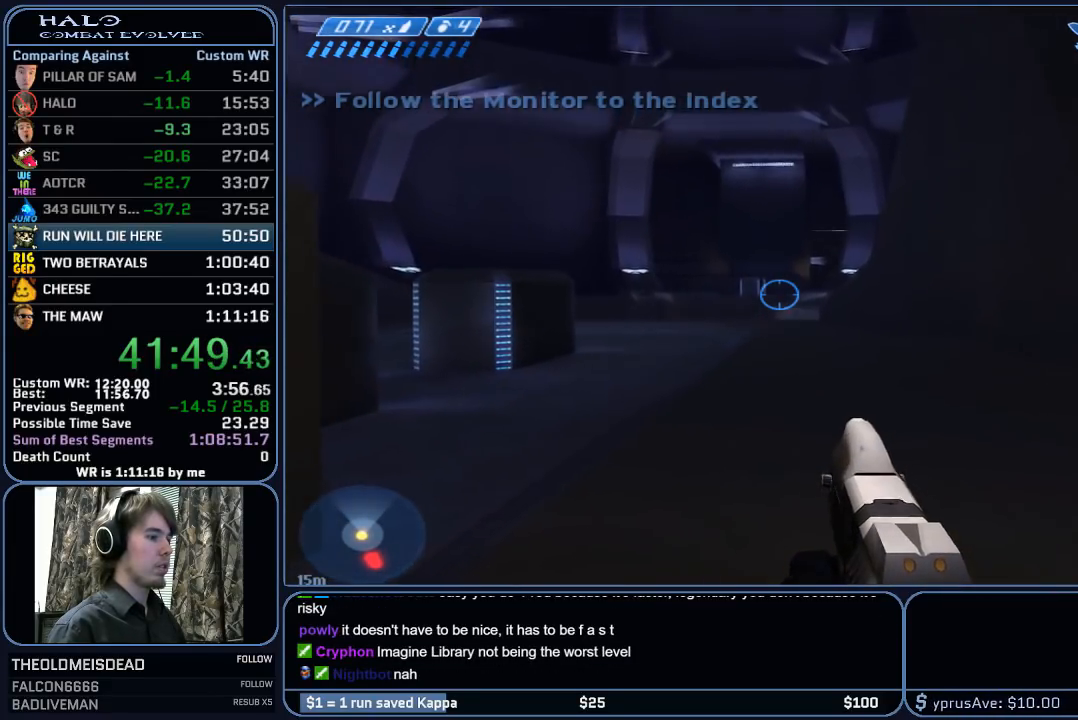
{"keys": ["w"], "mouse": [], "mouse_move": "still", "events": [[50, "r", "down"], [133, "r", "up"]]}
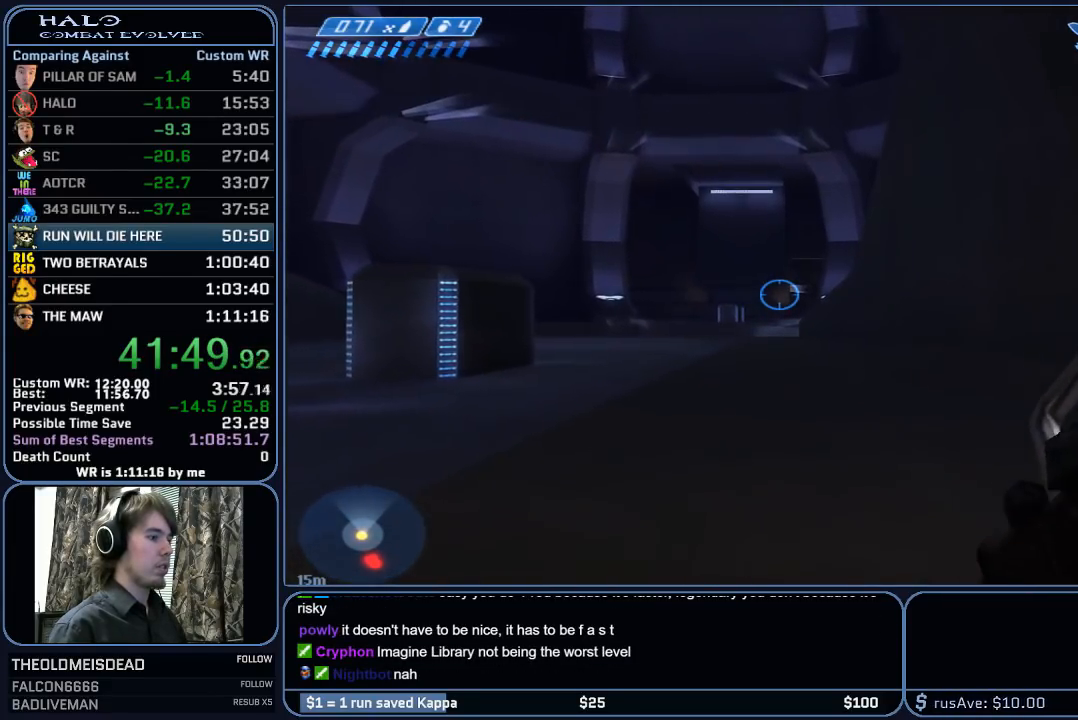
{"keys": ["w"], "mouse": [], "mouse_move": "still", "events": []}
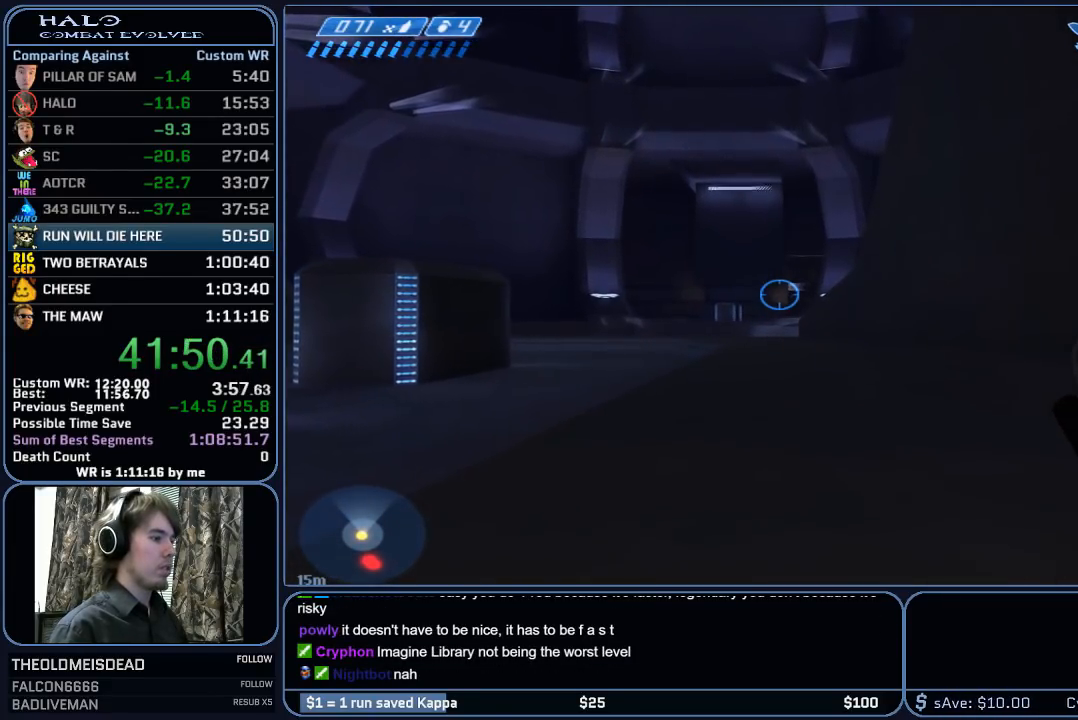
{"keys": ["w"], "mouse": [], "mouse_move": "still", "events": []}
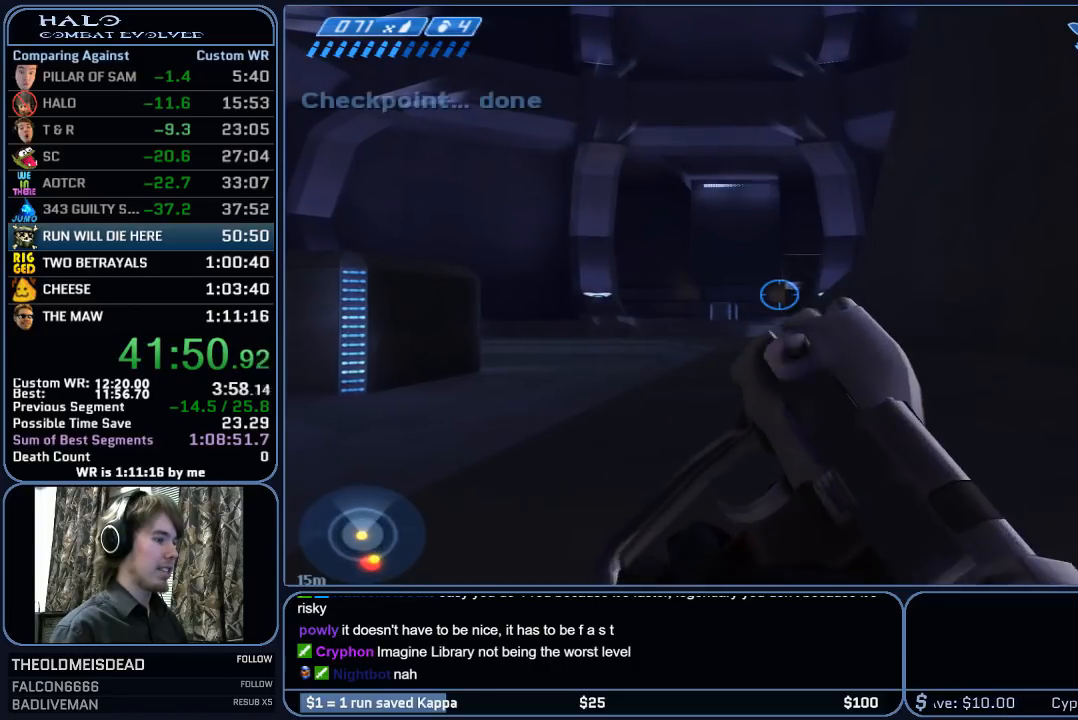
{"keys": ["w"], "mouse": [], "mouse_move": "still", "events": []}
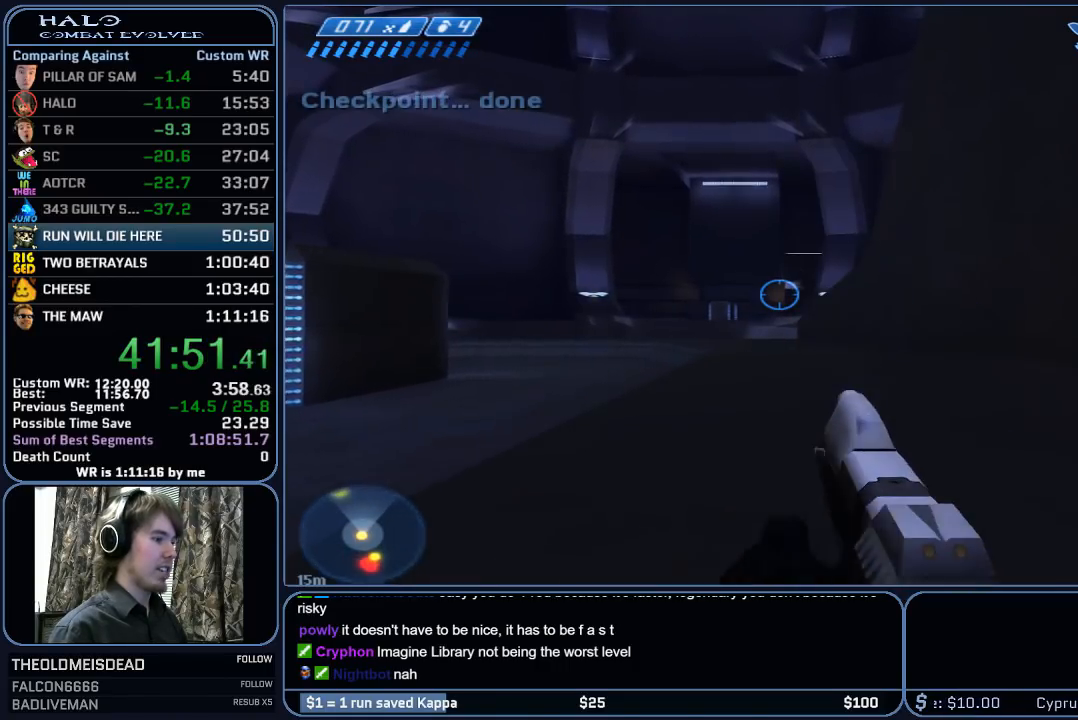
{"keys": ["w"], "mouse": [], "mouse_move": "still", "events": []}